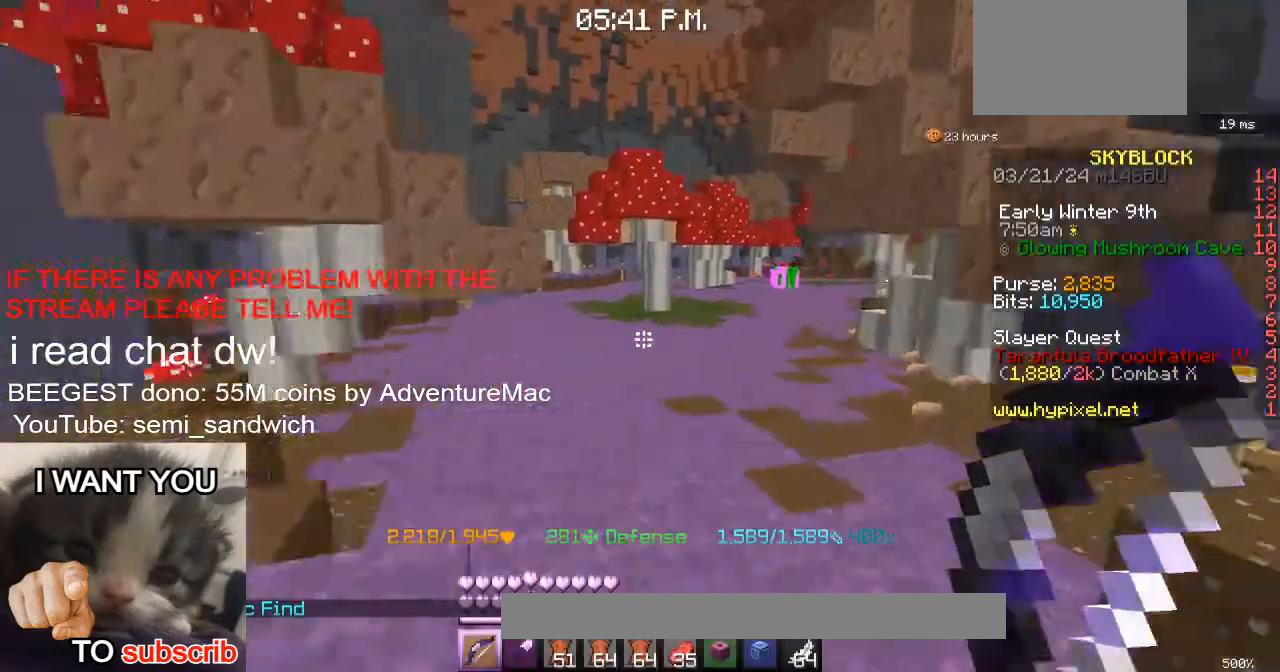
Gameplay with keyboard; each line is a JSON object with the keys held at the frame after it. "events" lists presses ("down") and releases ("up") of "1", "2", "a", "d", "s" and "w" between this image and that frame as [ms after this image, input, new state], when the widget could be followed in between. No other keys are recorded. Mouse input is not recorded.
{"keys": ["1", "w"], "events": [[17, "2", "down"], [200, "2", "up"], [351, "1", "down"]]}
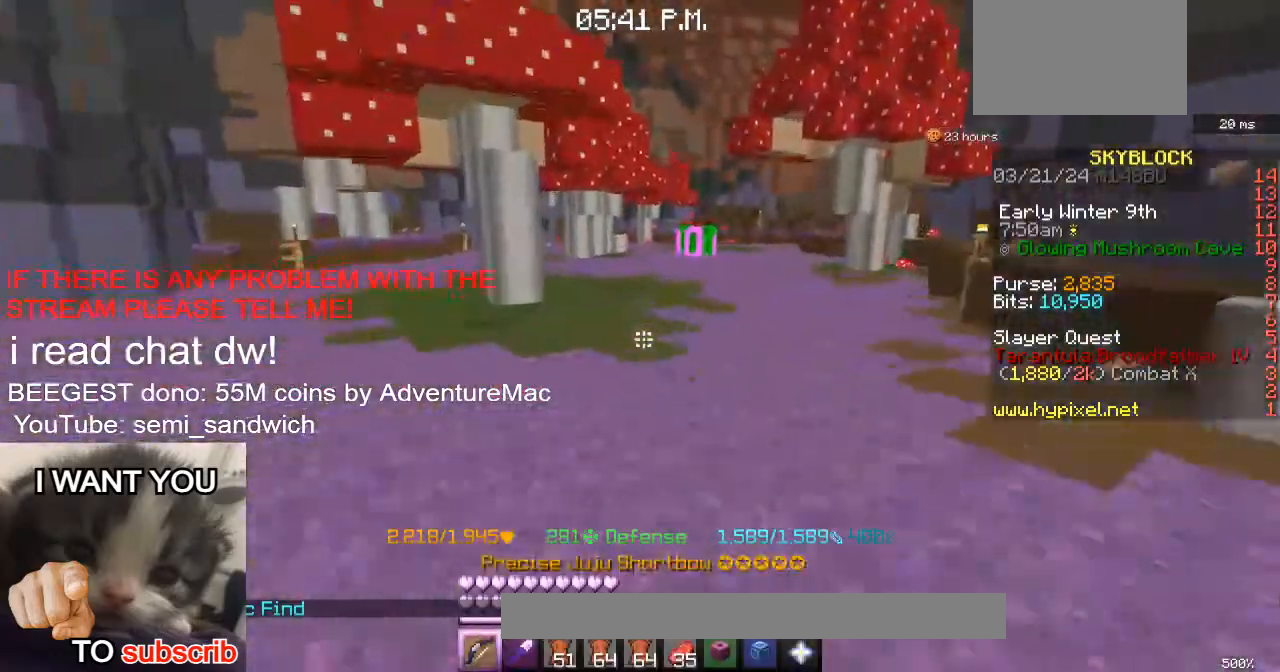
{"keys": ["w"], "events": [[100, "1", "up"], [484, "w", "up"], [501, "w", "down"]]}
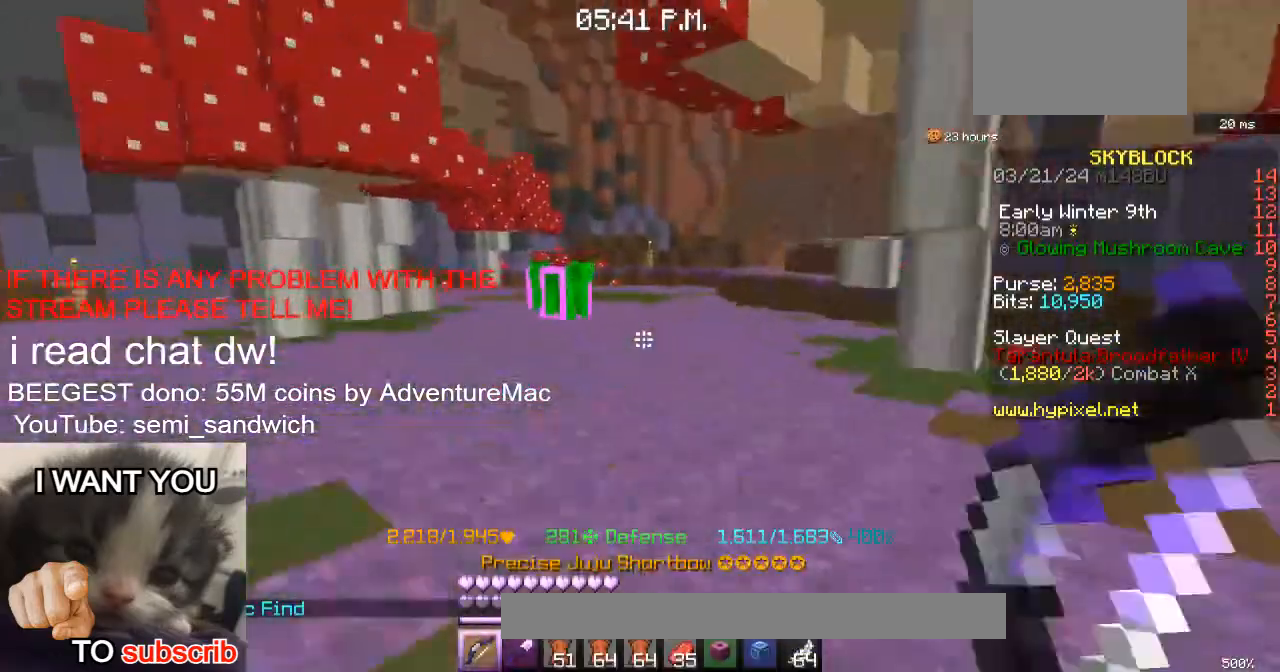
{"keys": ["w"], "events": [[383, "w", "up"], [433, "w", "down"]]}
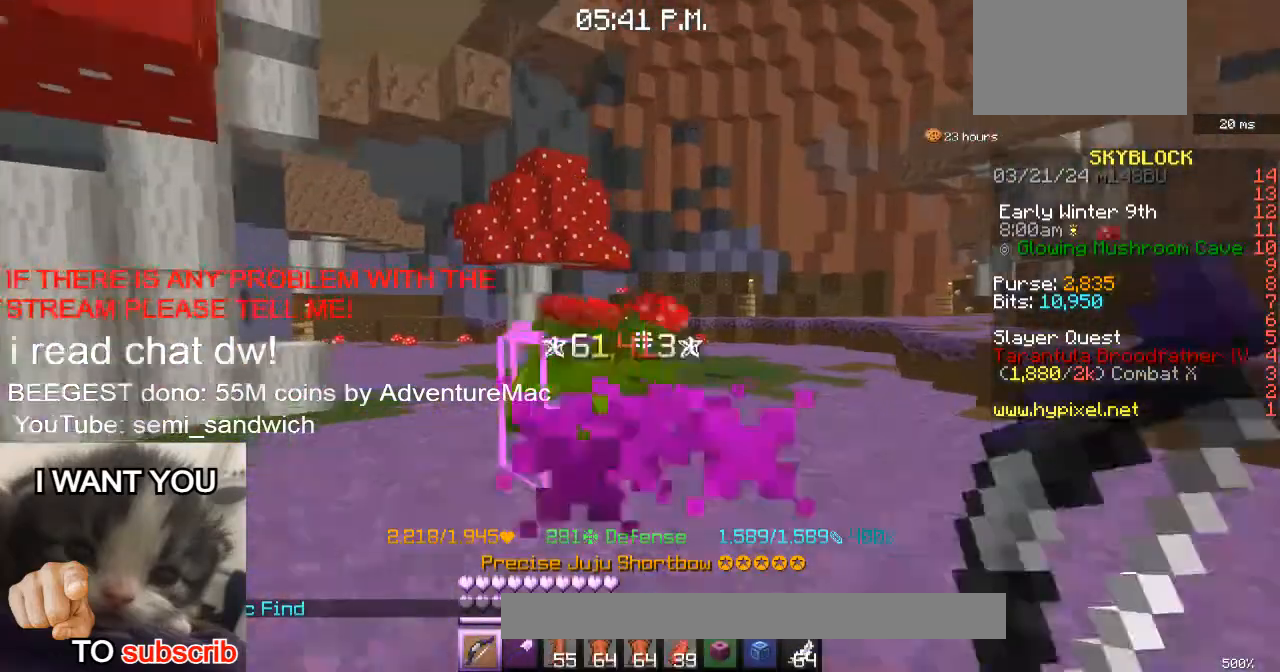
{"keys": ["w"], "events": [[234, "w", "up"], [317, "w", "down"]]}
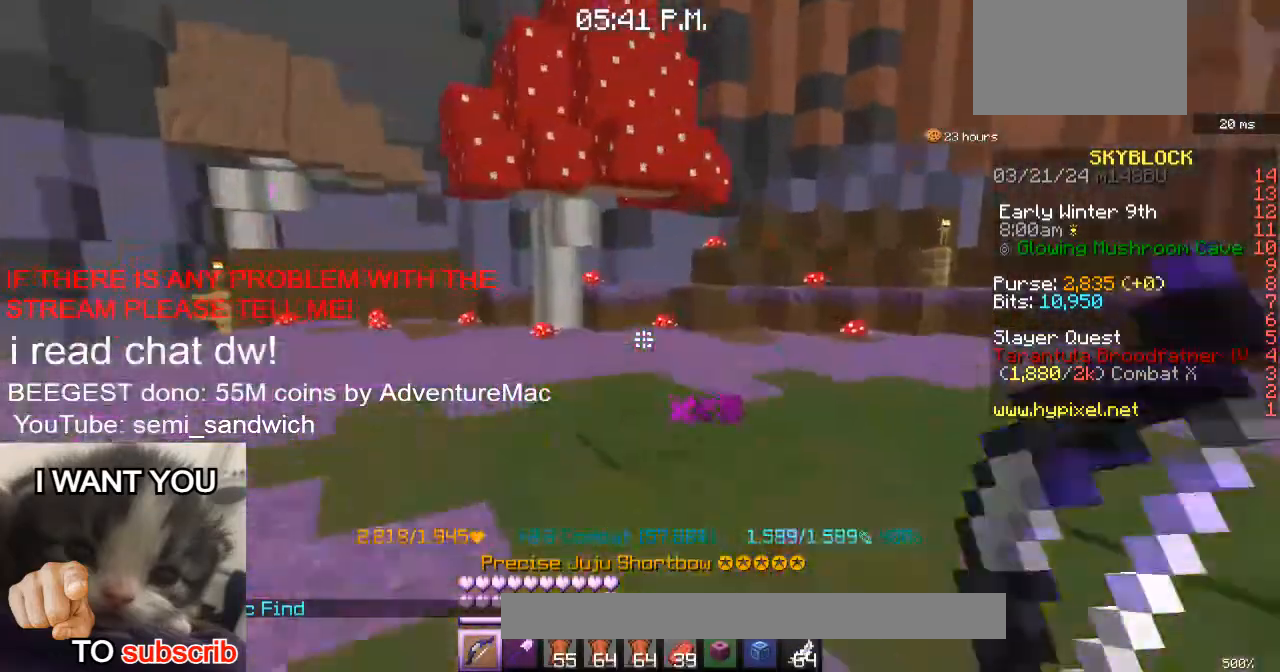
{"keys": [], "events": [[83, "w", "up"]]}
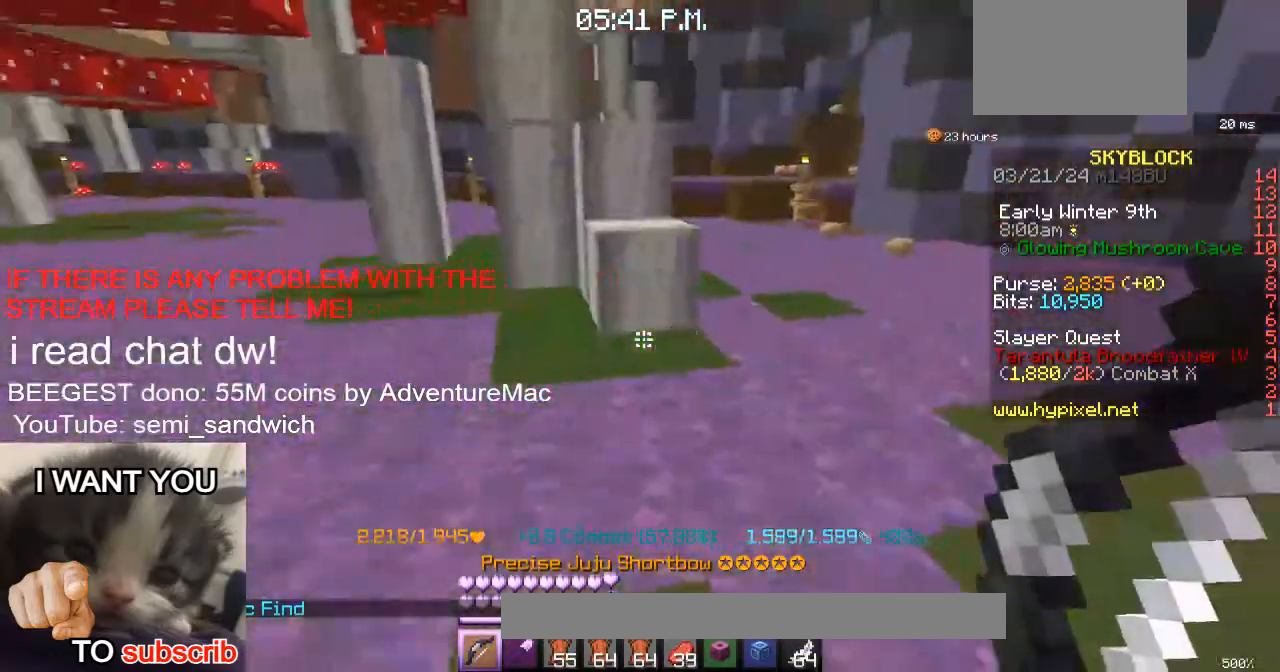
{"keys": [], "events": [[167, "w", "down"], [417, "w", "up"]]}
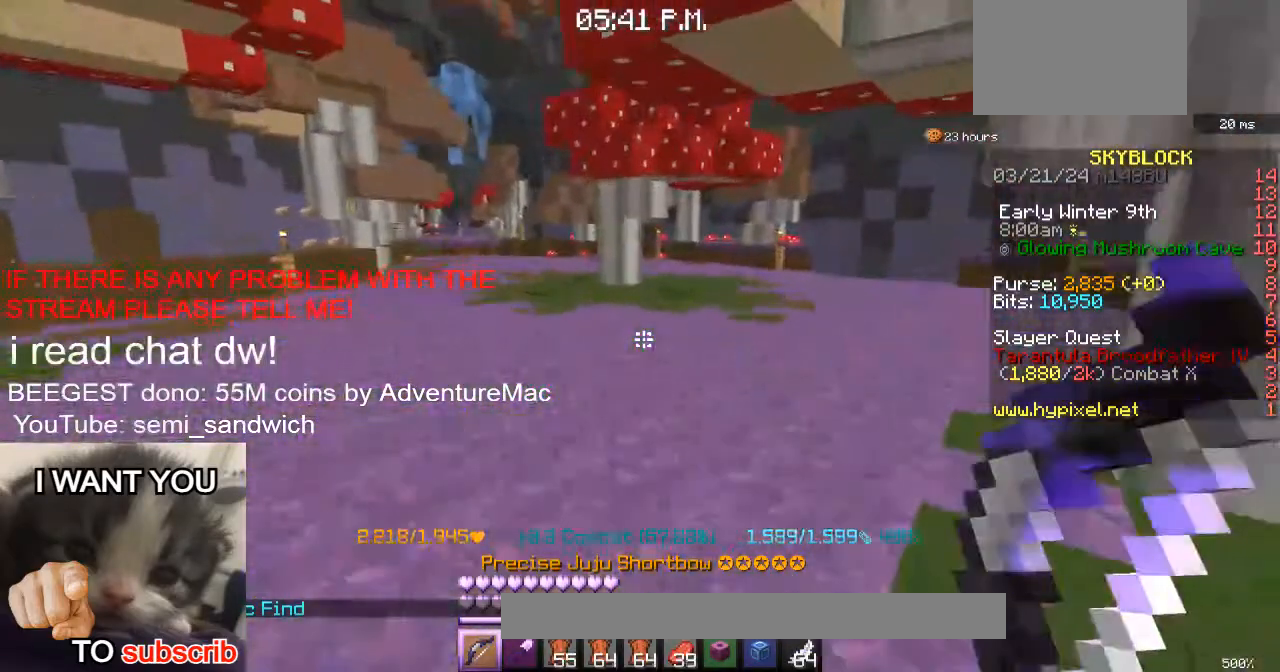
{"keys": ["w"], "events": [[33, "w", "down"], [233, "d", "down"], [367, "d", "up"]]}
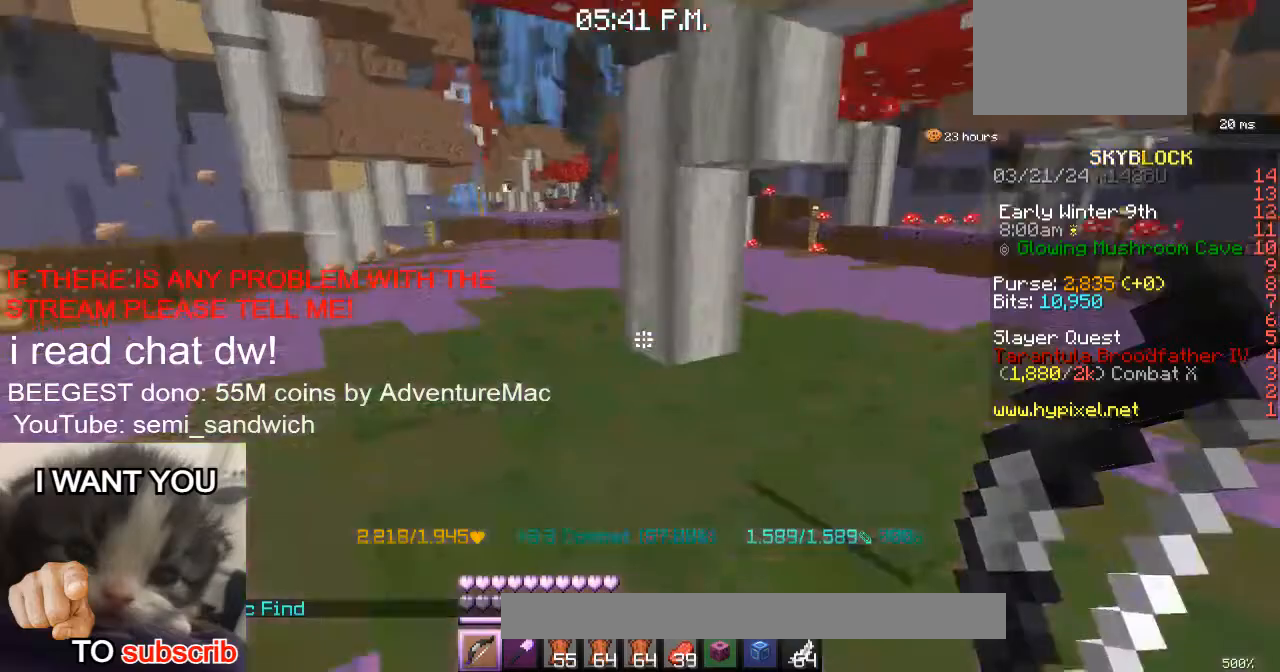
{"keys": ["w"], "events": [[250, "2", "down"], [434, "2", "up"]]}
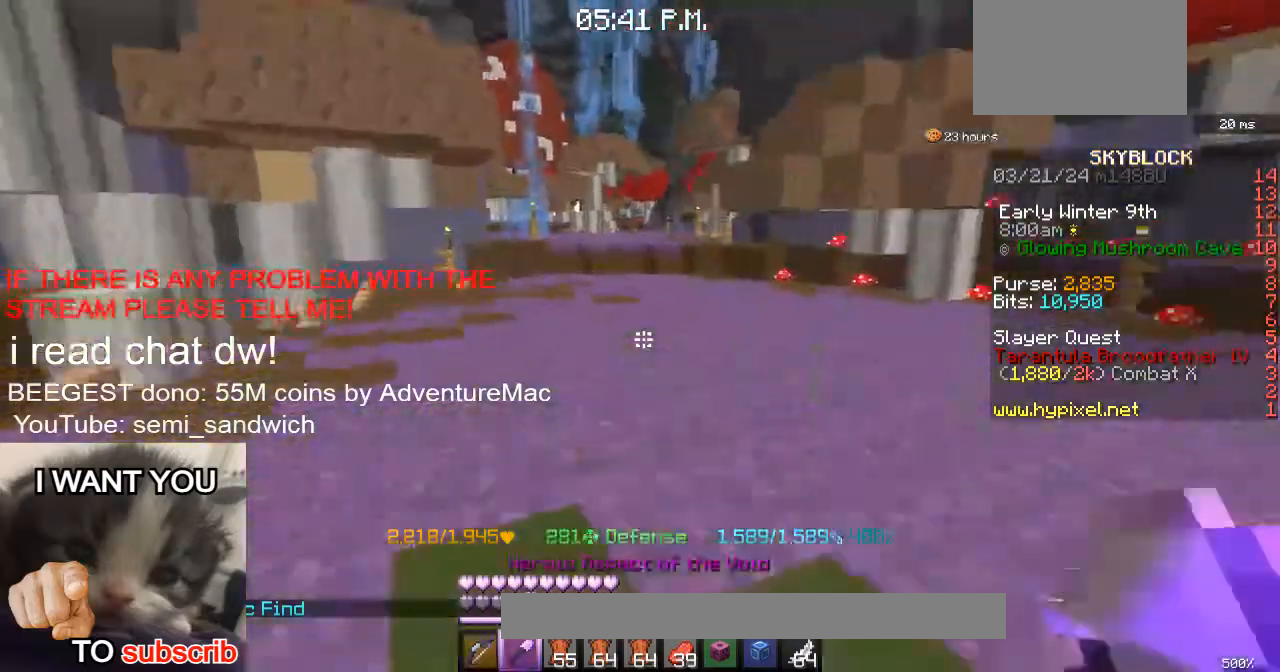
{"keys": ["2", "w"], "events": [[400, "2", "down"]]}
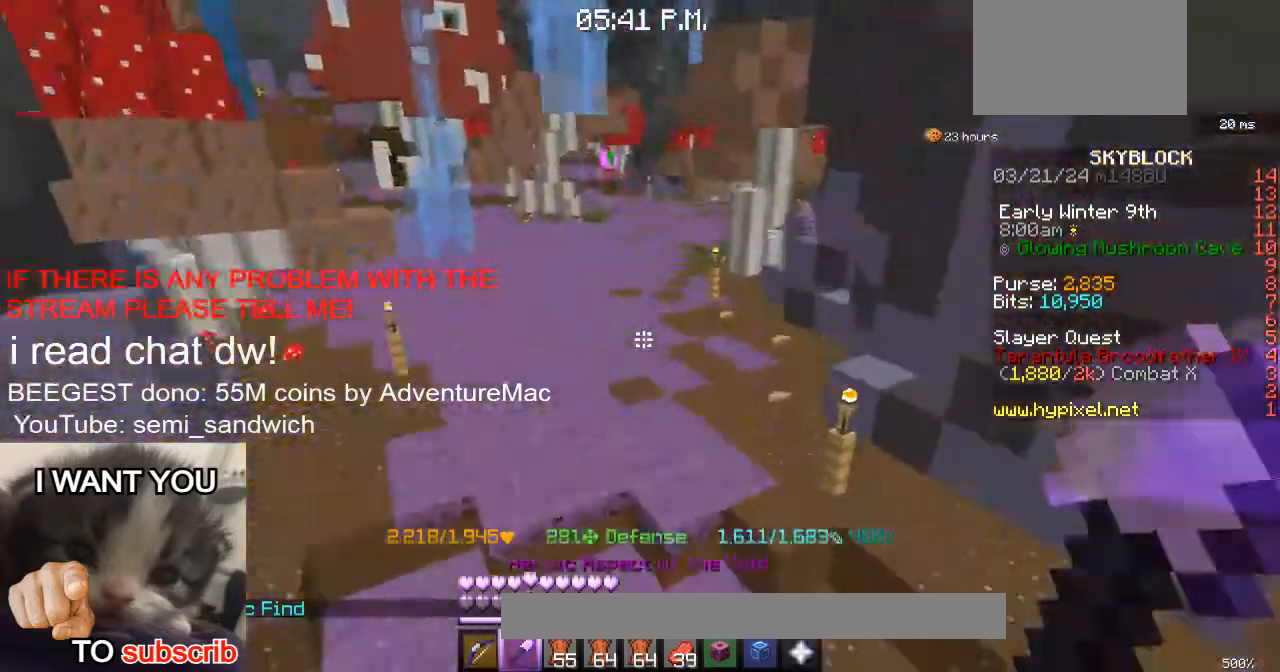
{"keys": ["1", "w"], "events": [[167, "2", "up"], [400, "1", "down"]]}
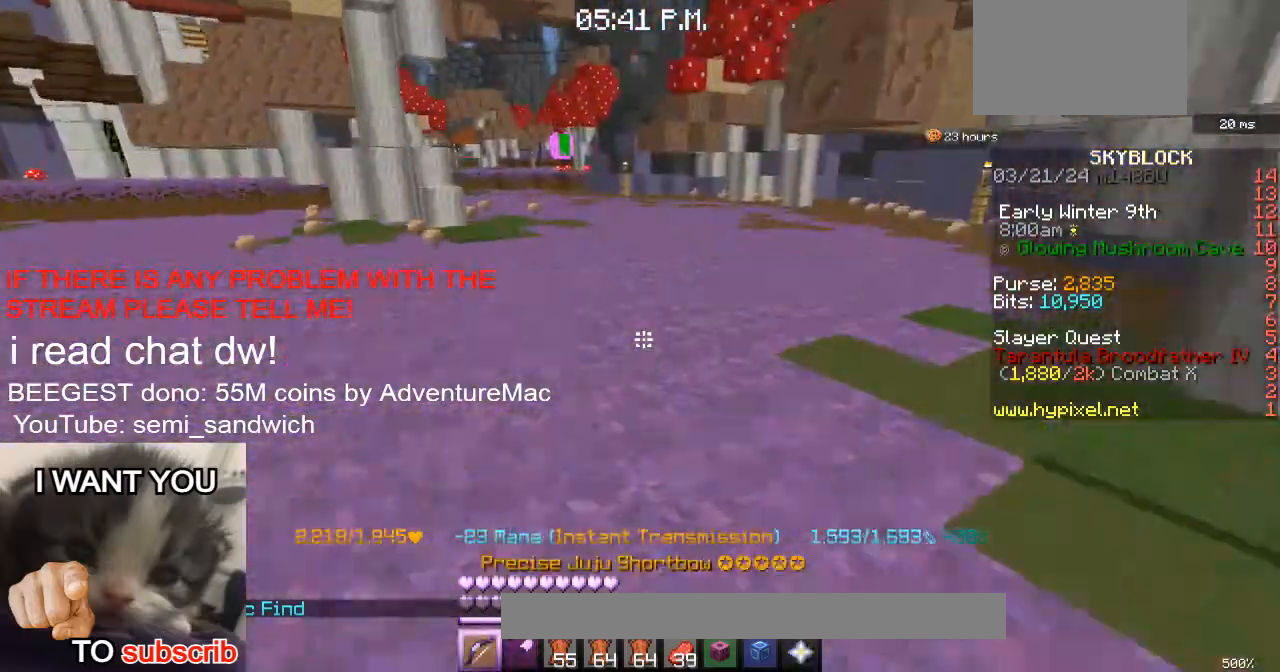
{"keys": ["w"], "events": [[116, "1", "up"]]}
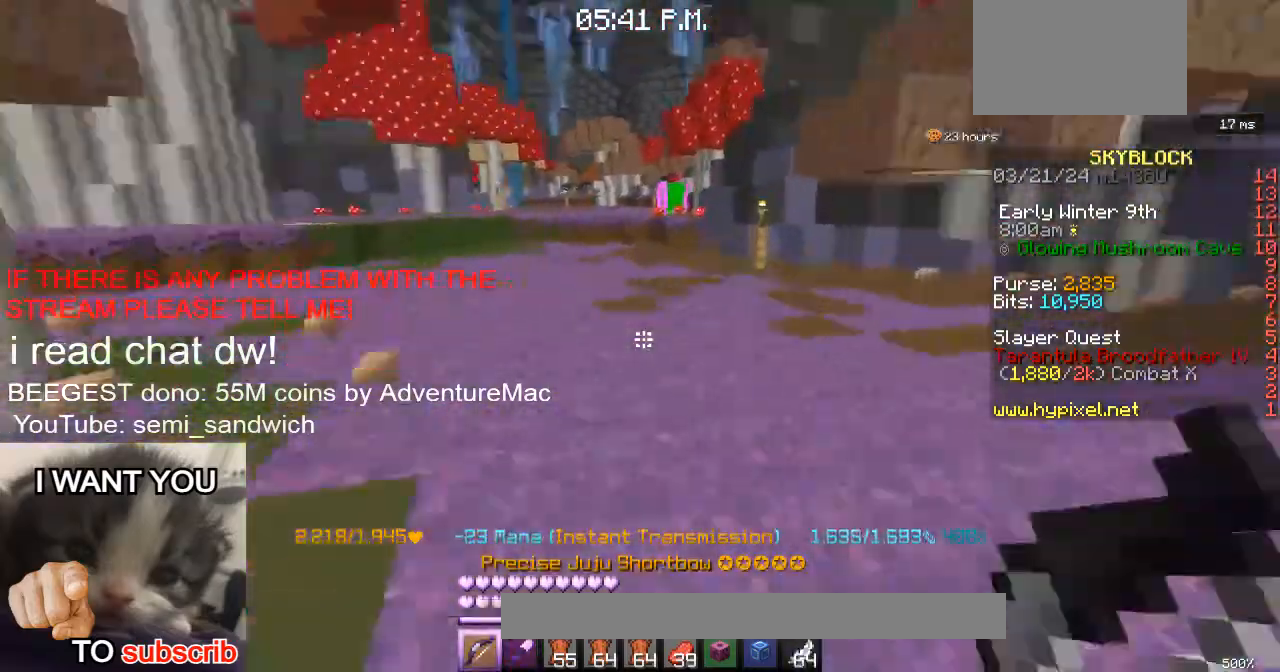
{"keys": ["w"], "events": [[250, "1", "down"], [417, "1", "up"]]}
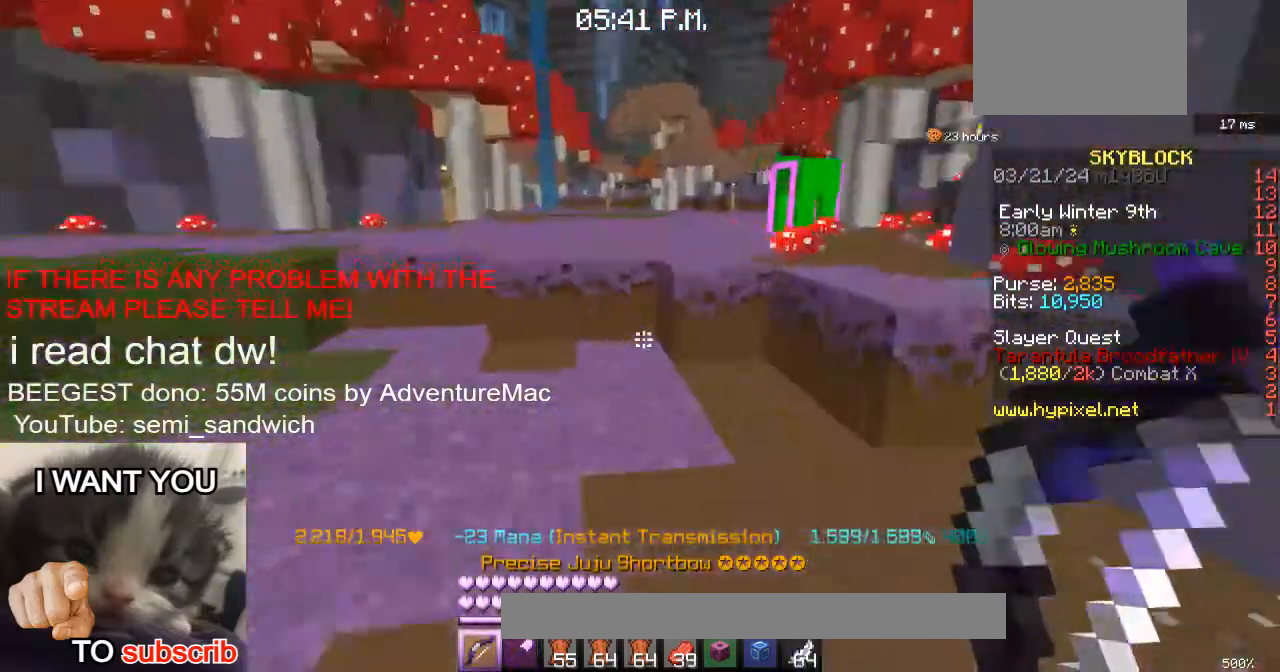
{"keys": ["w"], "events": [[350, "1", "down"], [500, "1", "up"]]}
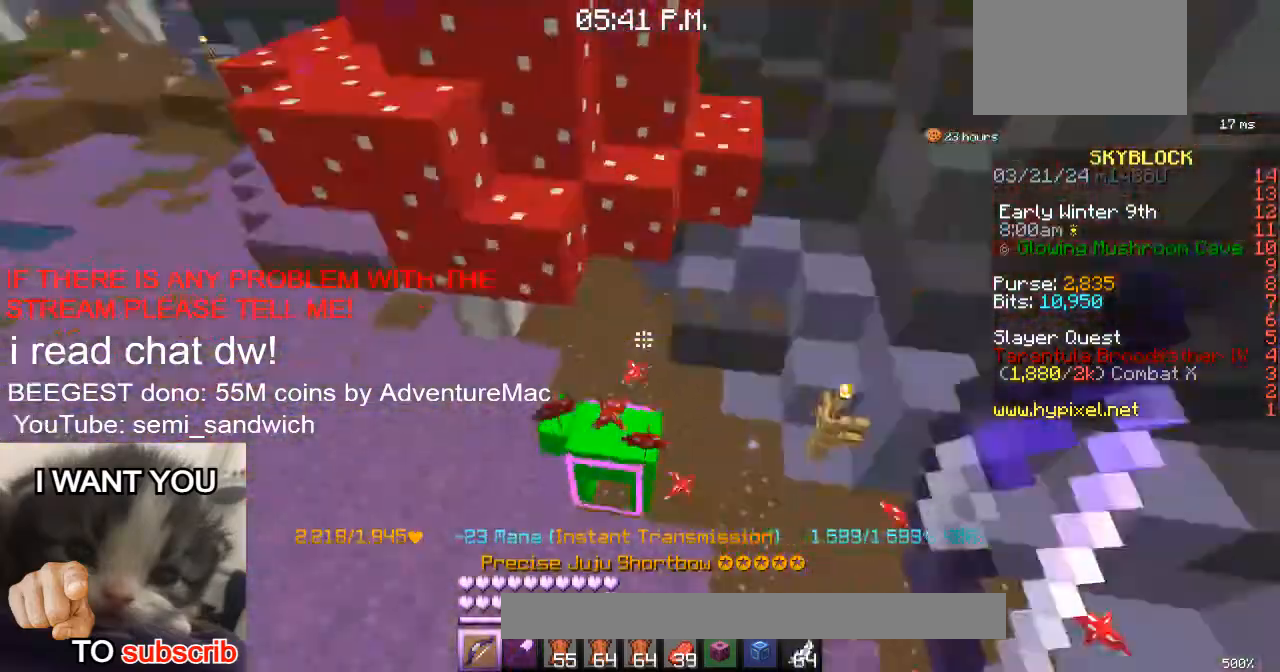
{"keys": ["d"], "events": [[284, "d", "down"], [384, "w", "up"]]}
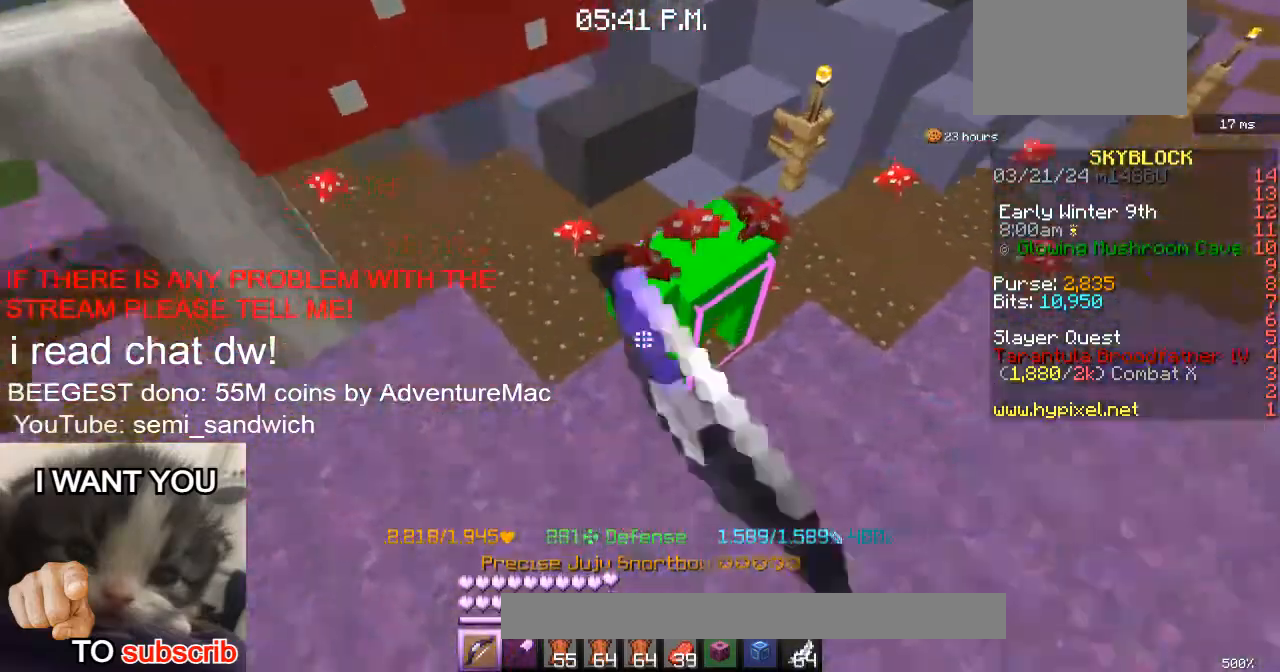
{"keys": ["w"], "events": [[100, "w", "down"], [216, "d", "up"], [283, "a", "down"], [433, "a", "up"]]}
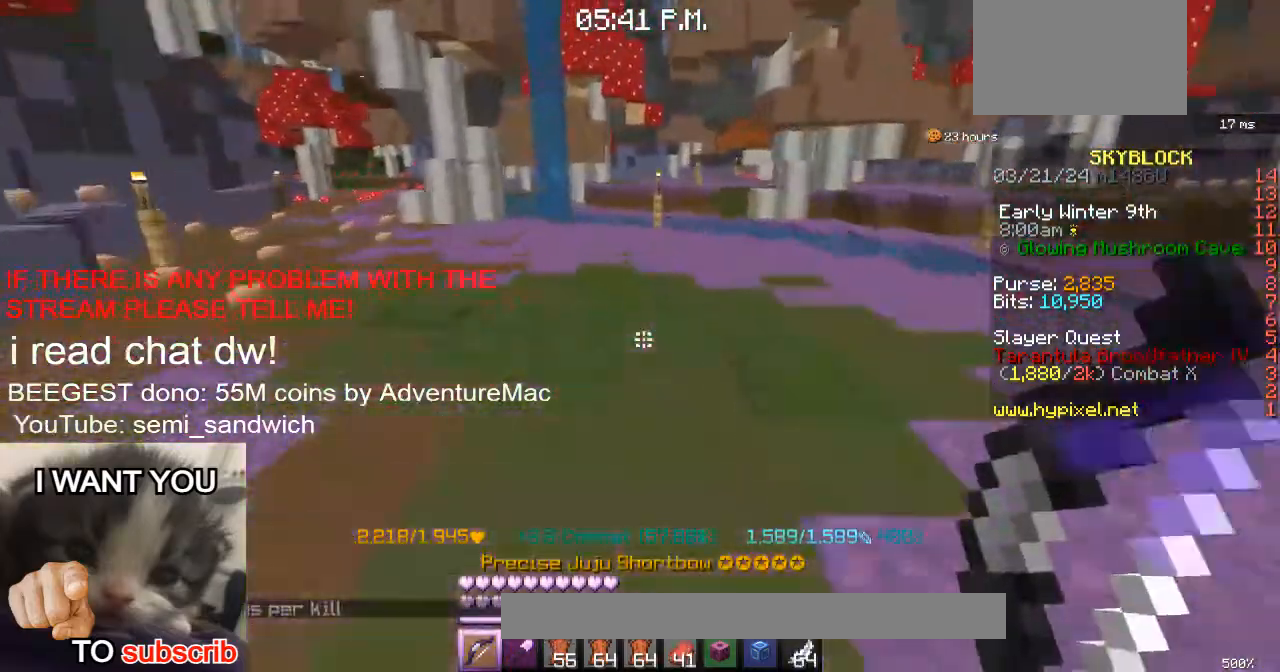
{"keys": ["w"], "events": []}
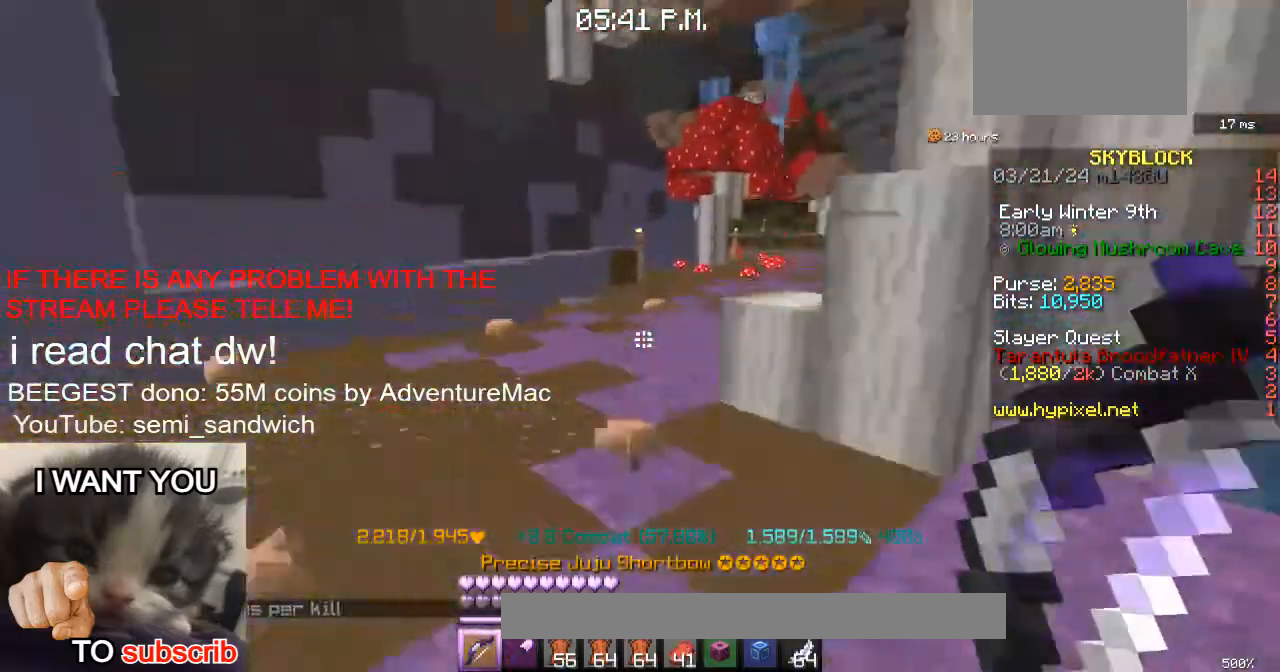
{"keys": ["w"], "events": [[266, "2", "down"], [483, "2", "up"]]}
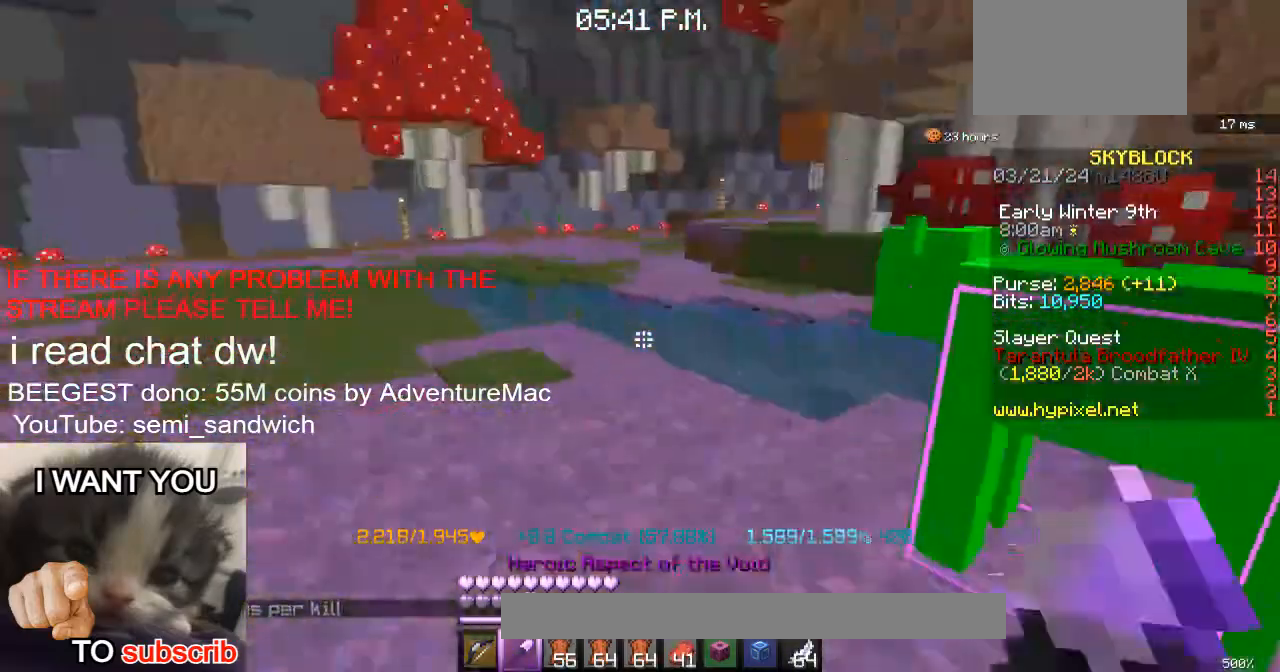
{"keys": [], "events": [[17, "1", "down"], [100, "w", "up"], [200, "1", "up"]]}
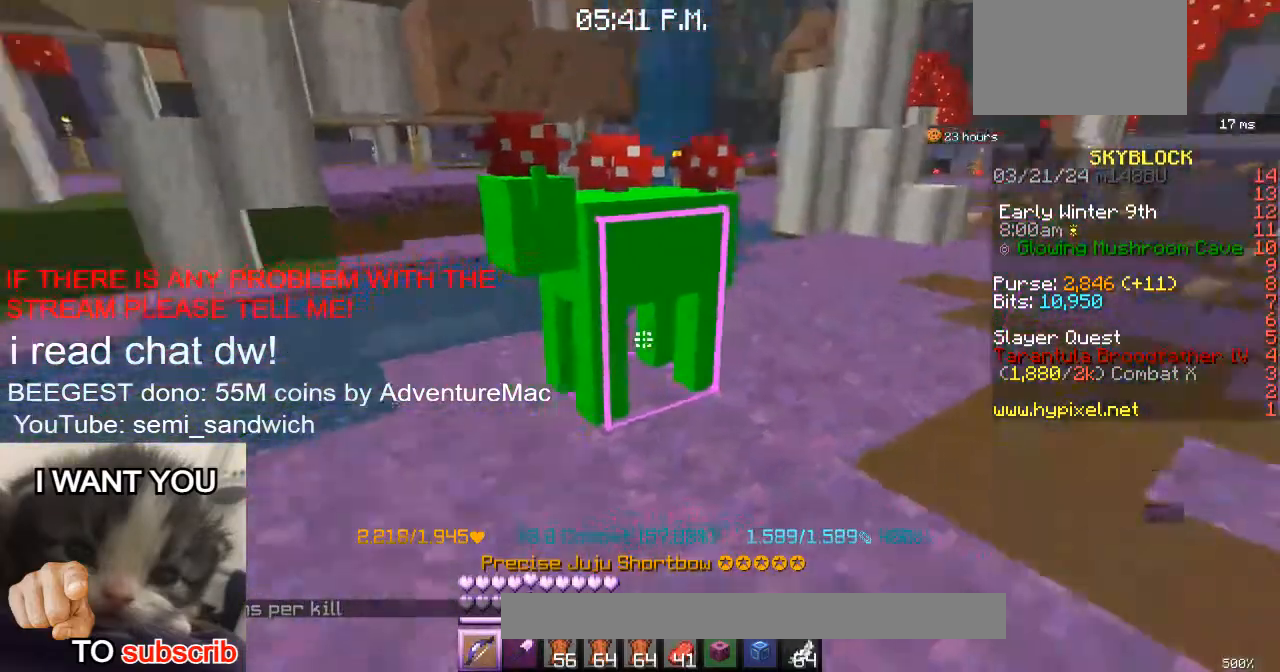
{"keys": ["a", "w"], "events": [[100, "a", "down"], [250, "w", "down"]]}
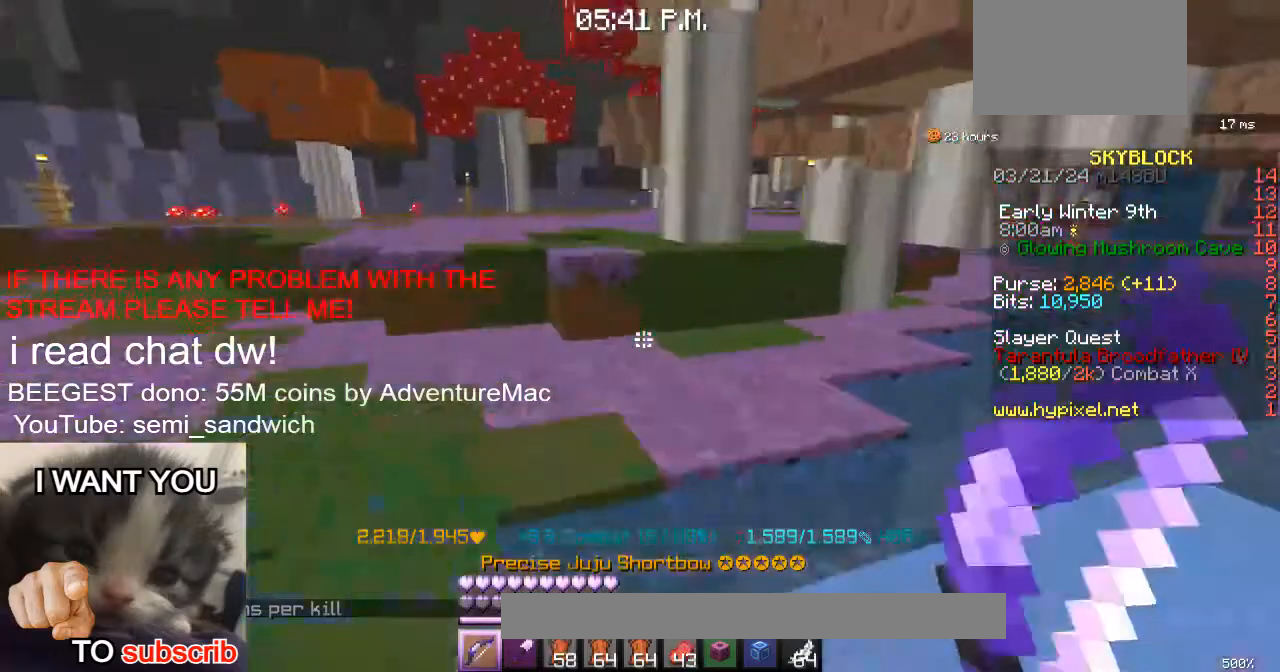
{"keys": [], "events": [[300, "w", "up"], [434, "a", "up"]]}
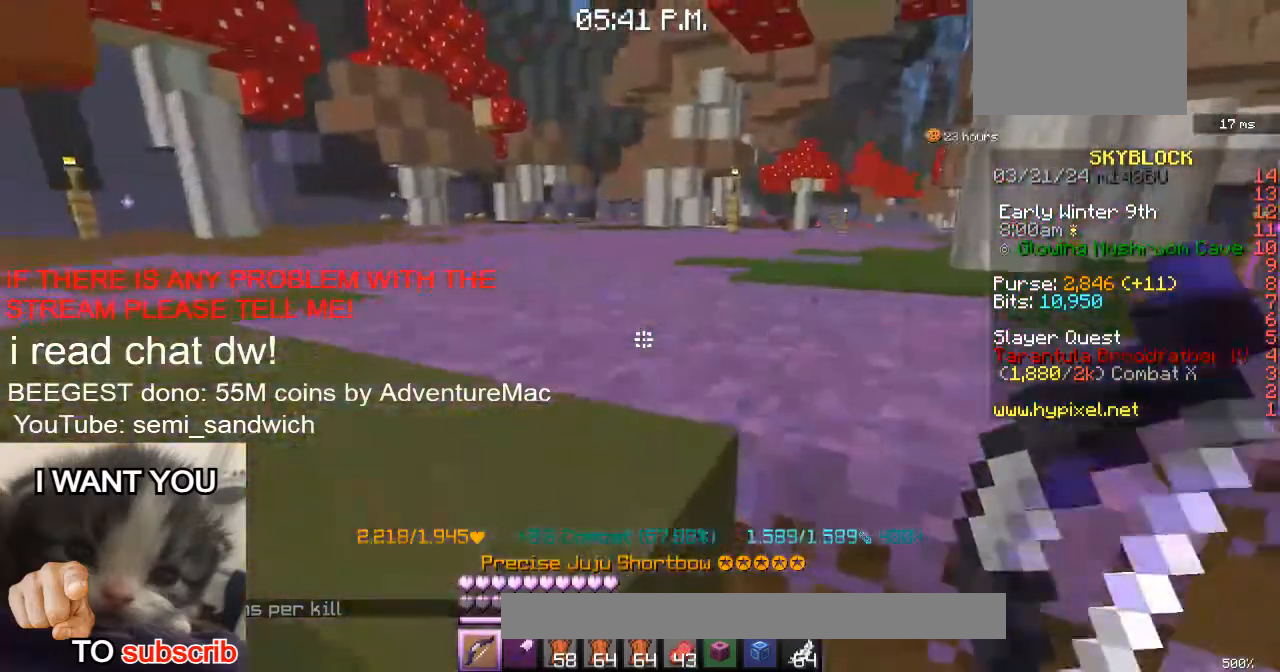
{"keys": ["w"], "events": [[250, "w", "down"]]}
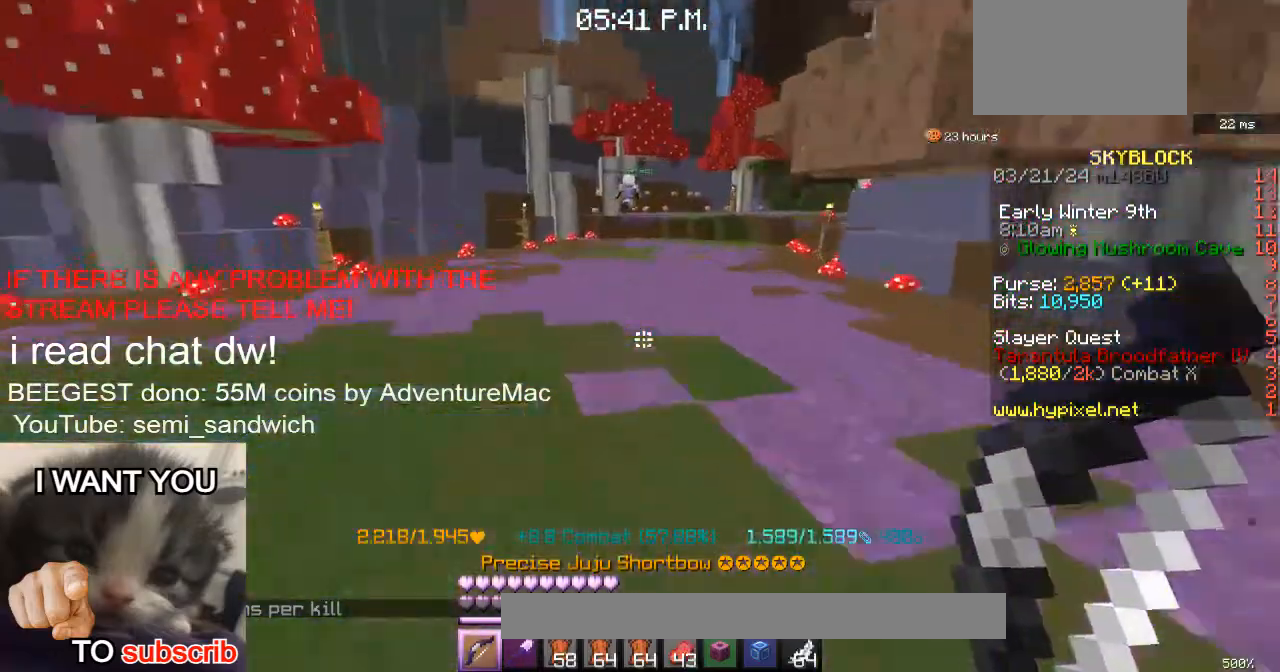
{"keys": ["w"], "events": []}
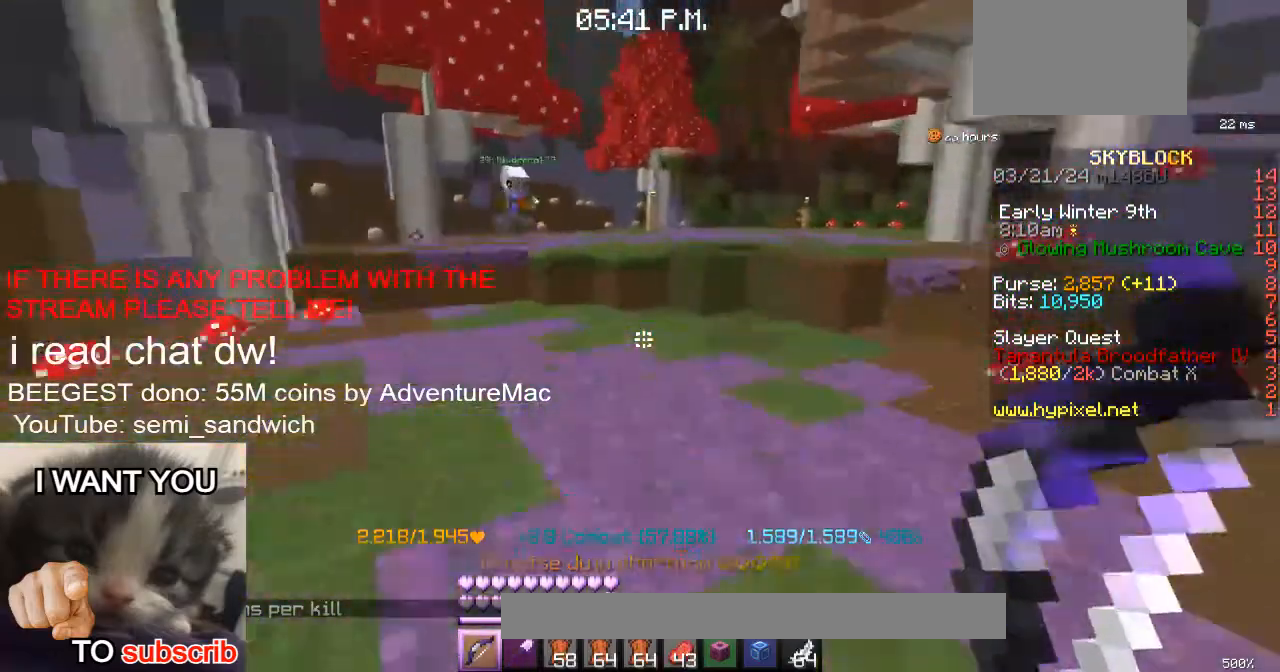
{"keys": ["1", "2", "w"], "events": [[383, "1", "down"], [433, "2", "down"]]}
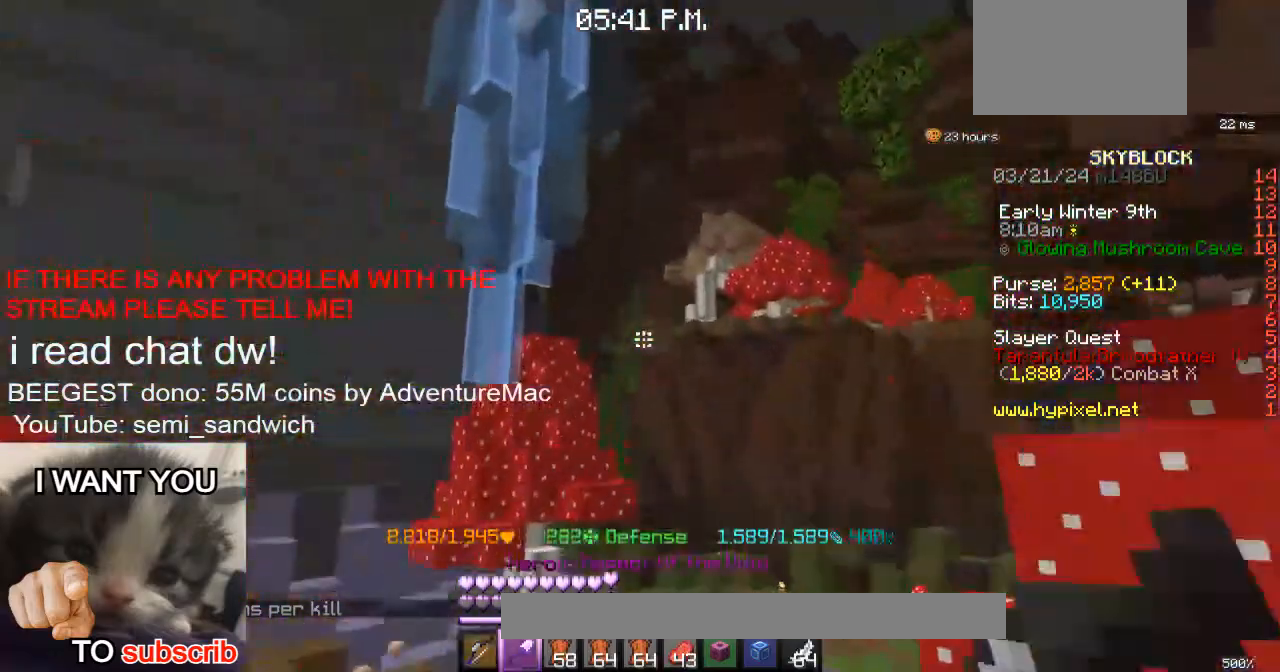
{"keys": ["w"], "events": [[33, "1", "up"], [234, "2", "up"]]}
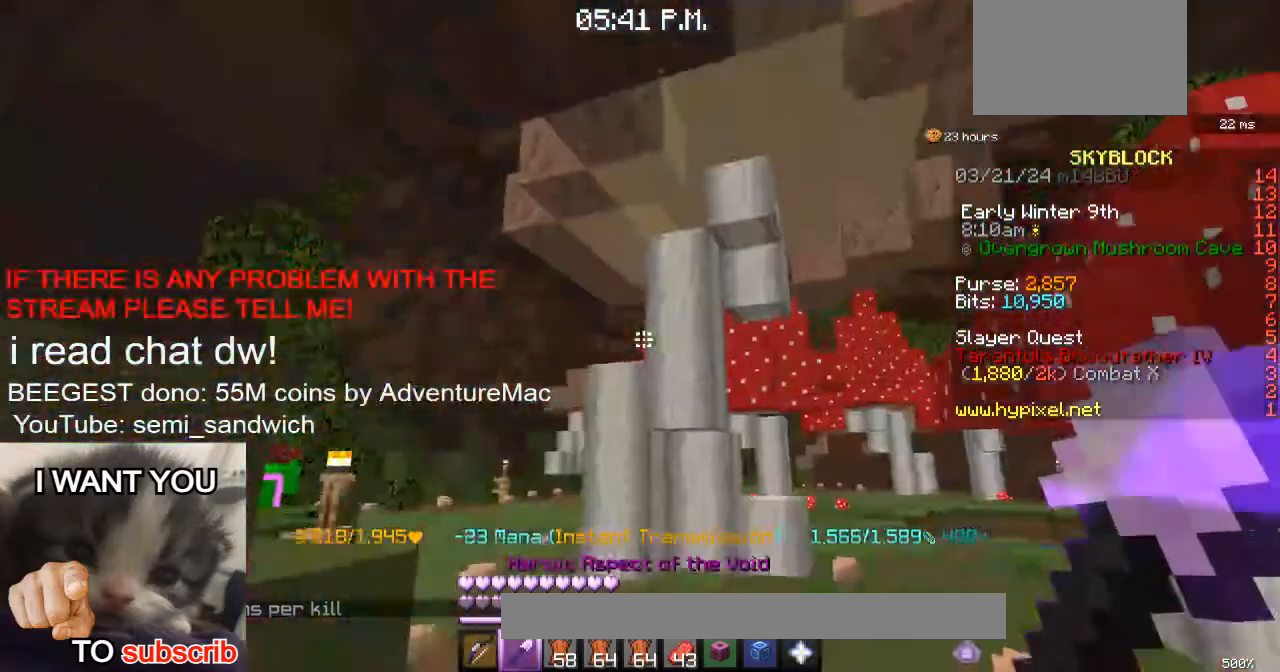
{"keys": ["1", "w"], "events": [[333, "1", "down"]]}
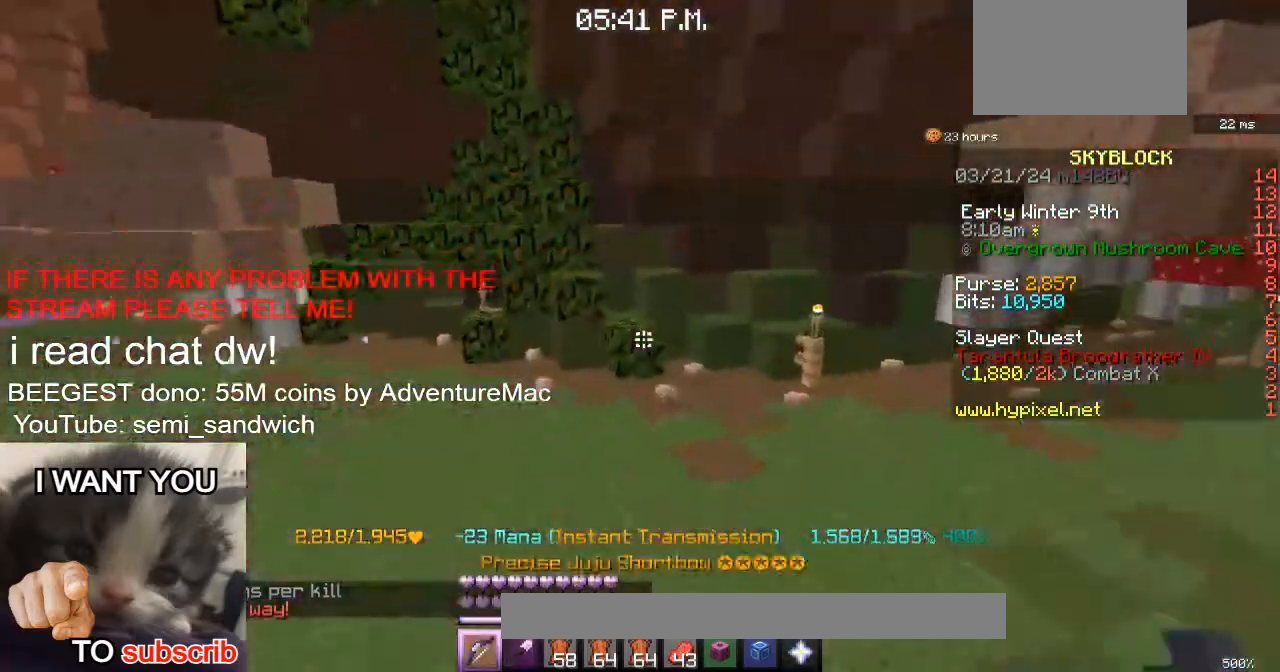
{"keys": ["w"], "events": [[33, "1", "up"], [234, "w", "up"], [334, "w", "down"]]}
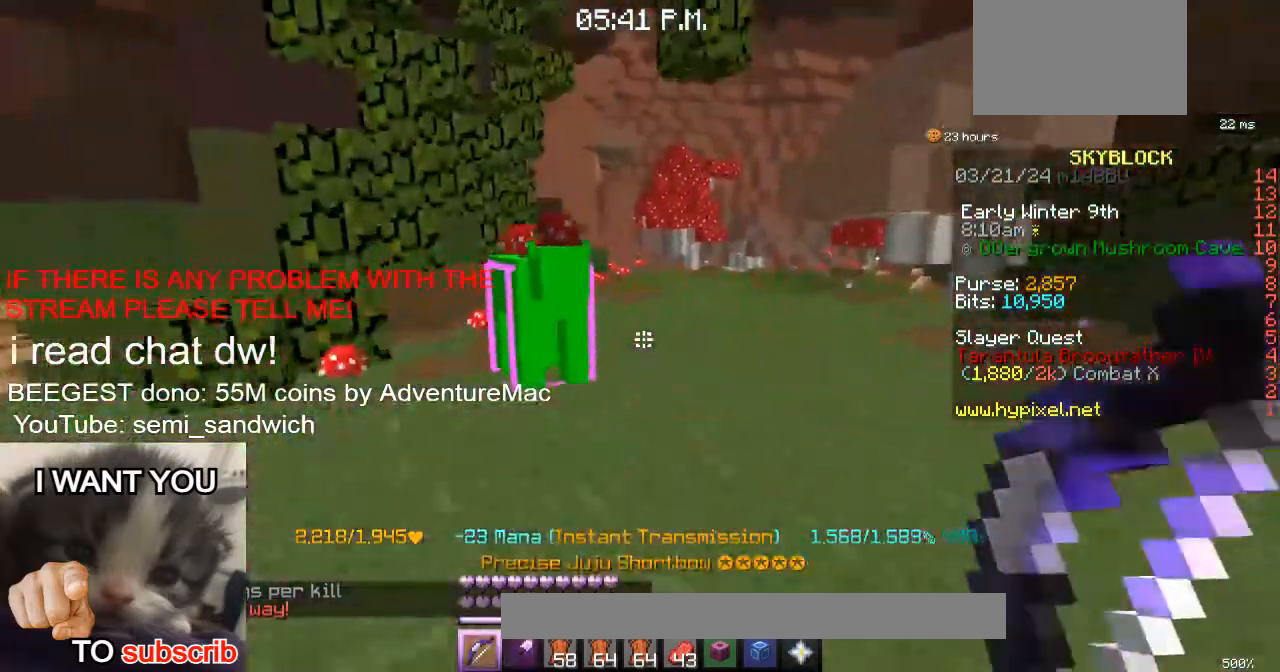
{"keys": [], "events": [[50, "w", "up"]]}